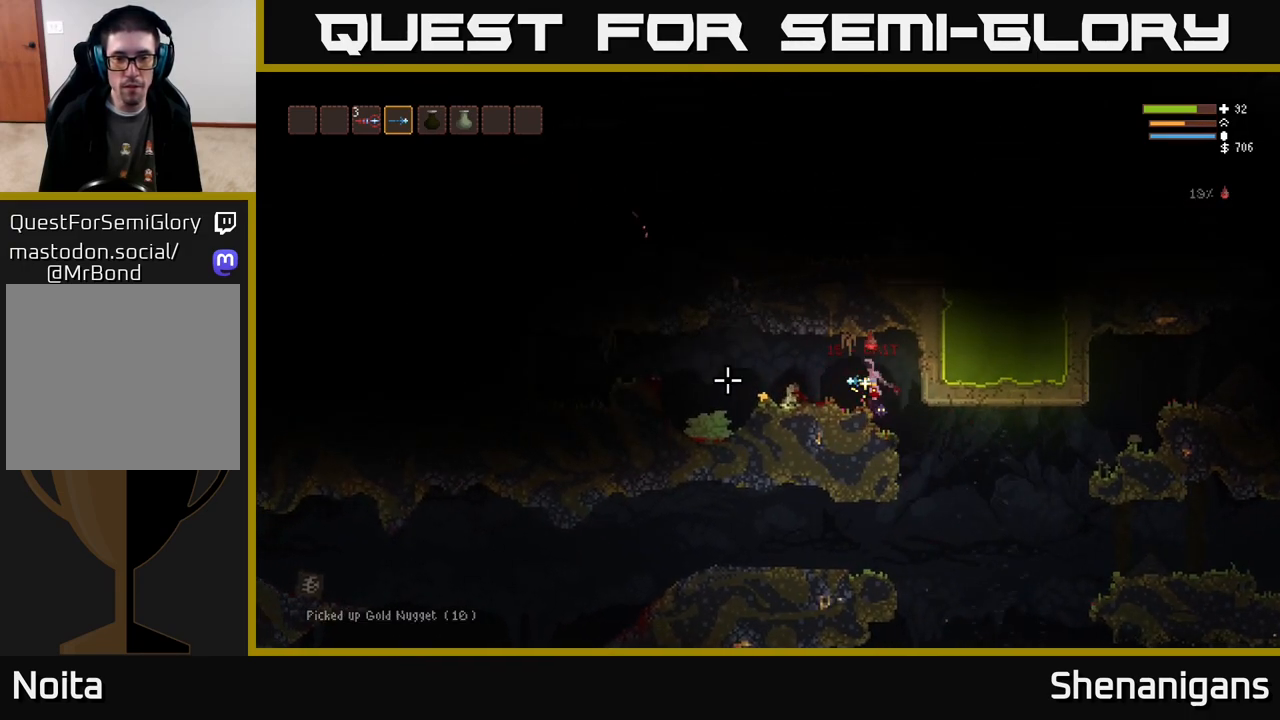
Gameplay with a controller (Xbox layout); each line is a JSON object with the inputs held at the frame after it. "events" lists button and stick changes between this image and that frame as [ms after this image, input, new state], when the widget could be followed in between.
{"buttons": [], "left_stick": "left", "right_stick": "left", "events": []}
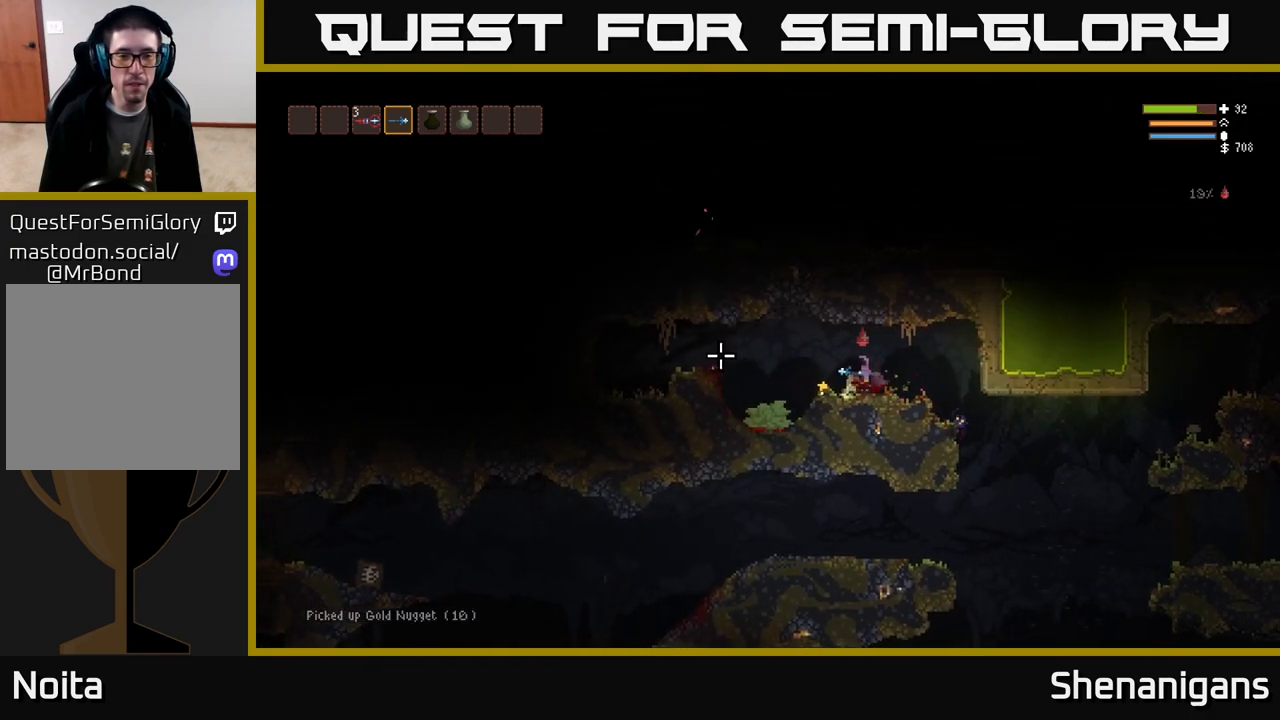
{"buttons": [], "left_stick": "center", "right_stick": "left", "events": [[483, "left_stick", "center"]]}
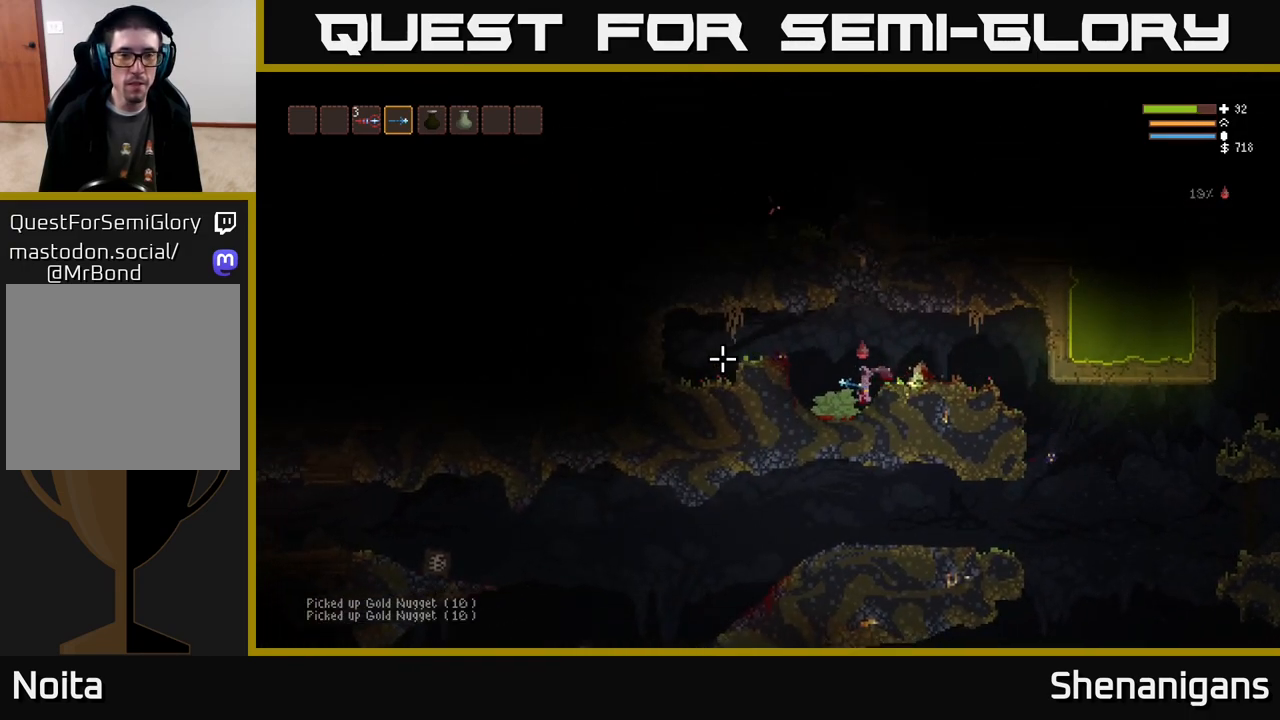
{"buttons": ["L2"], "left_stick": "right", "right_stick": "up-left", "events": [[17, "left_stick", "right"], [67, "right_stick", "up-left"], [117, "L2", "down"]]}
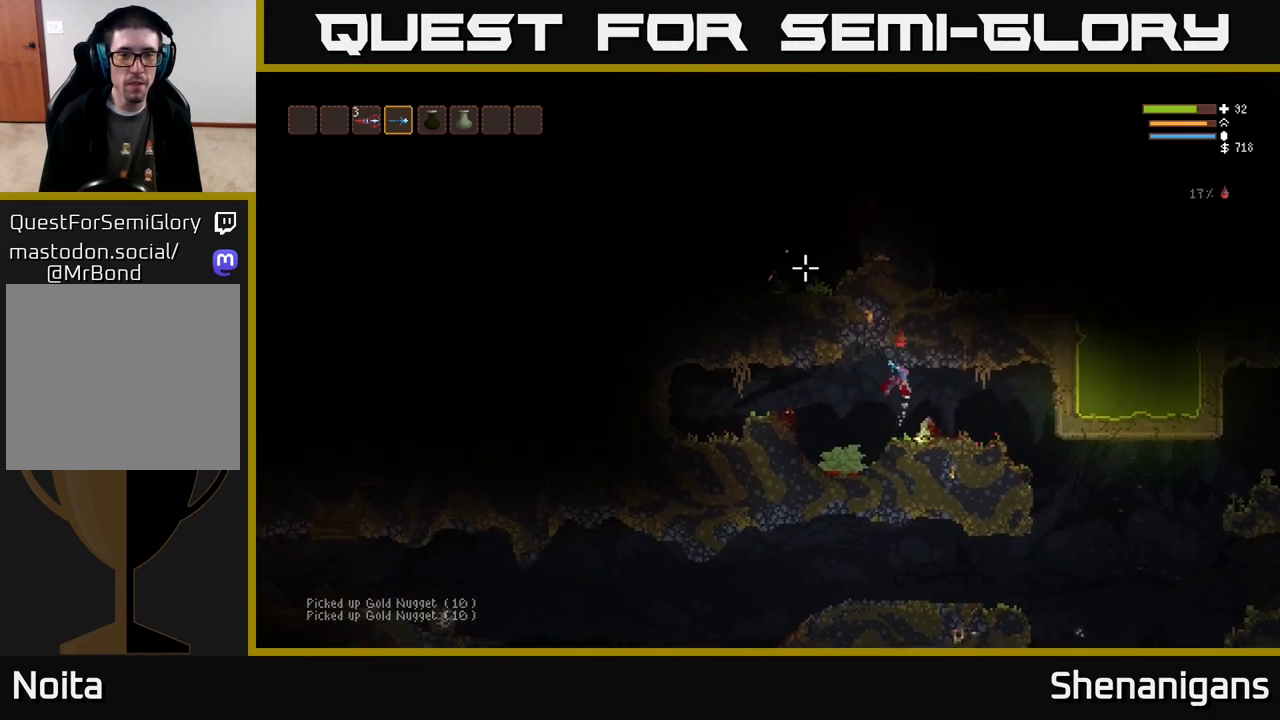
{"buttons": [], "left_stick": "right", "right_stick": "up-right", "events": [[50, "right_stick", "up"], [83, "L2", "up"], [167, "right_stick", "up-right"]]}
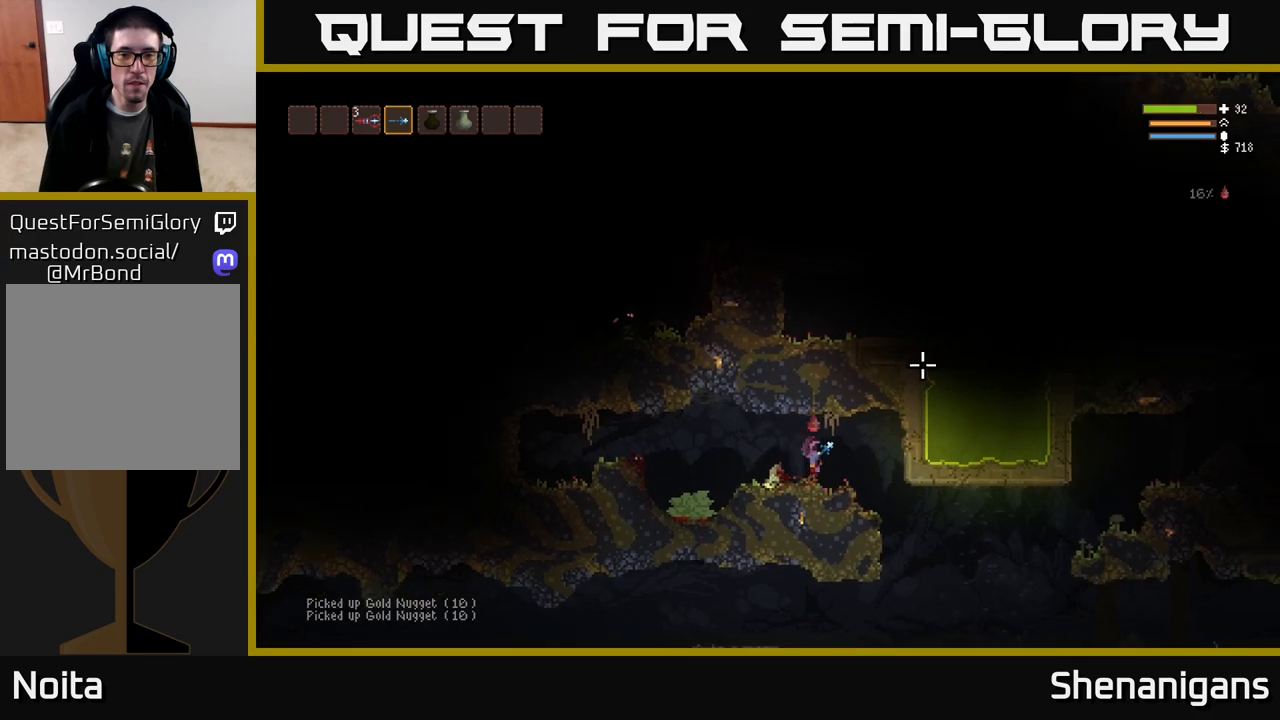
{"buttons": [], "left_stick": "right", "right_stick": "down", "events": [[200, "right_stick", "right"], [317, "right_stick", "down-right"], [483, "right_stick", "down"]]}
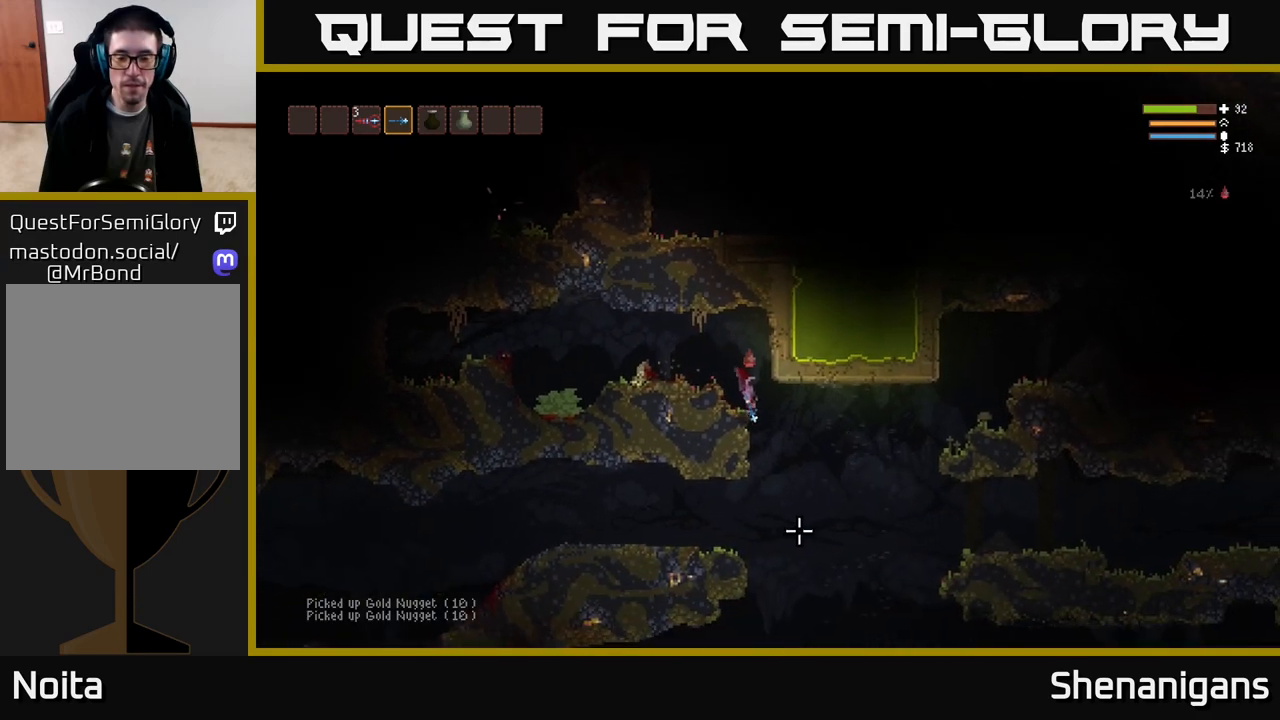
{"buttons": [], "left_stick": "center", "right_stick": "down", "events": [[233, "left_stick", "center"]]}
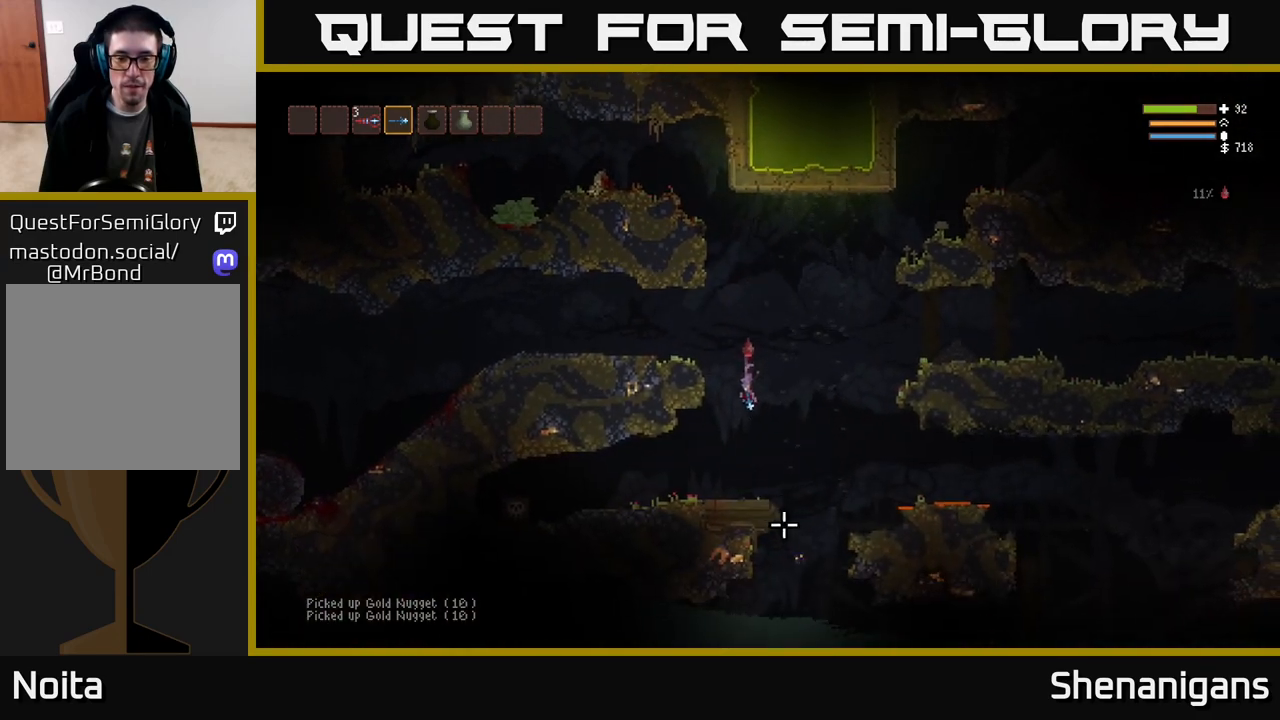
{"buttons": [], "left_stick": "right", "right_stick": "down", "events": [[17, "L2", "down"], [200, "L2", "up"], [500, "left_stick", "right"]]}
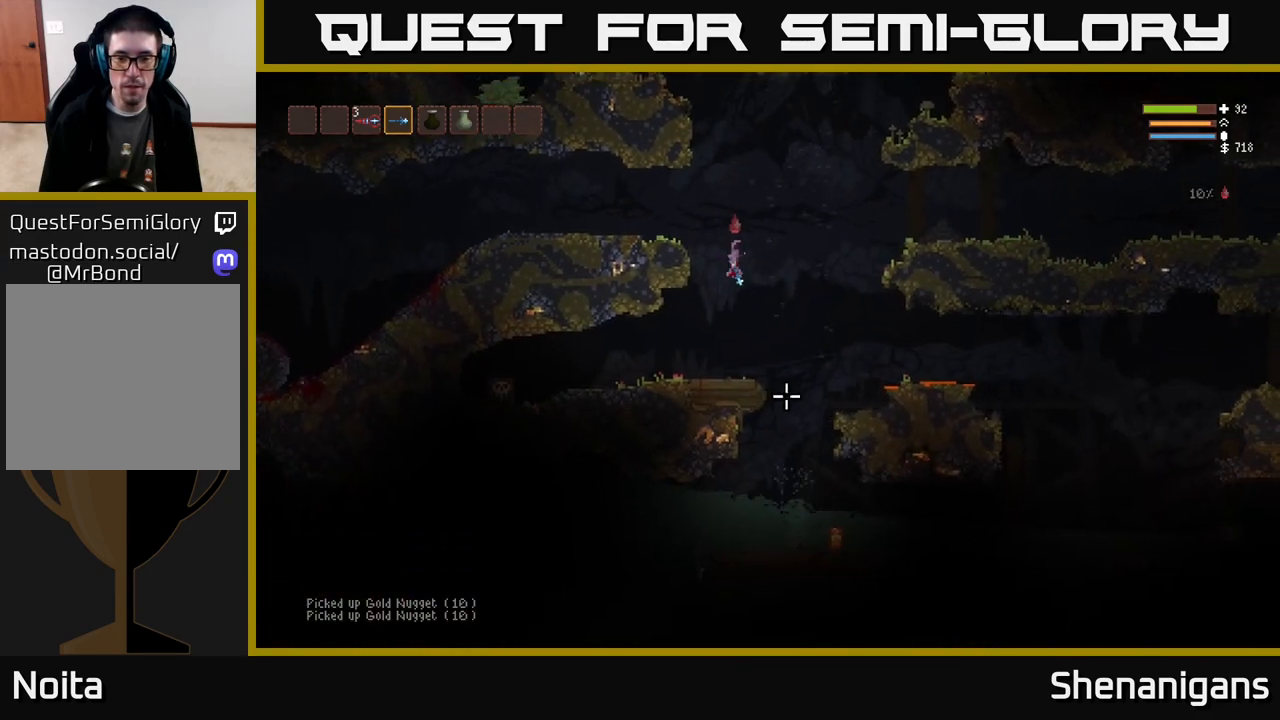
{"buttons": [], "left_stick": "center", "right_stick": "down", "events": [[67, "R2", "down"], [133, "left_stick", "center"], [167, "R2", "up"], [300, "L2", "down"], [450, "L2", "up"]]}
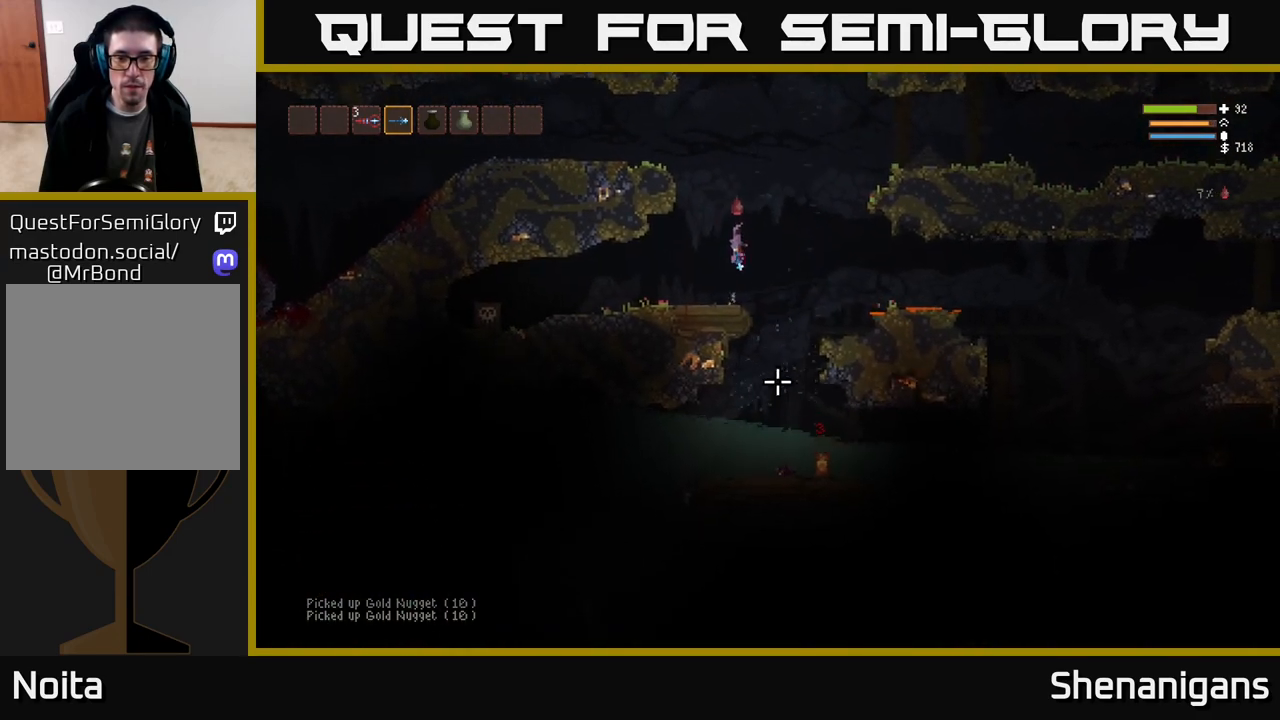
{"buttons": [], "left_stick": "center", "right_stick": "down", "events": [[83, "L2", "down"], [117, "R2", "down"], [167, "L2", "up"], [217, "R2", "up"]]}
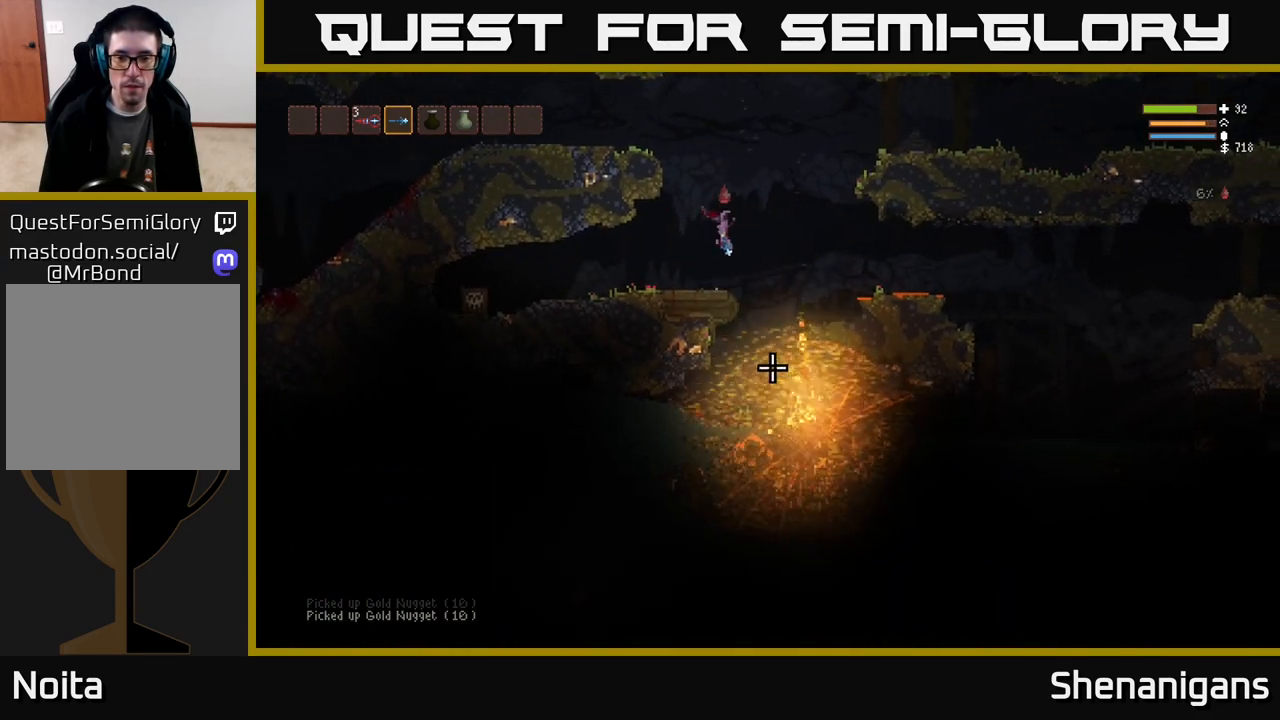
{"buttons": [], "left_stick": "left", "right_stick": "left", "events": [[100, "left_stick", "left"], [283, "right_stick", "left"]]}
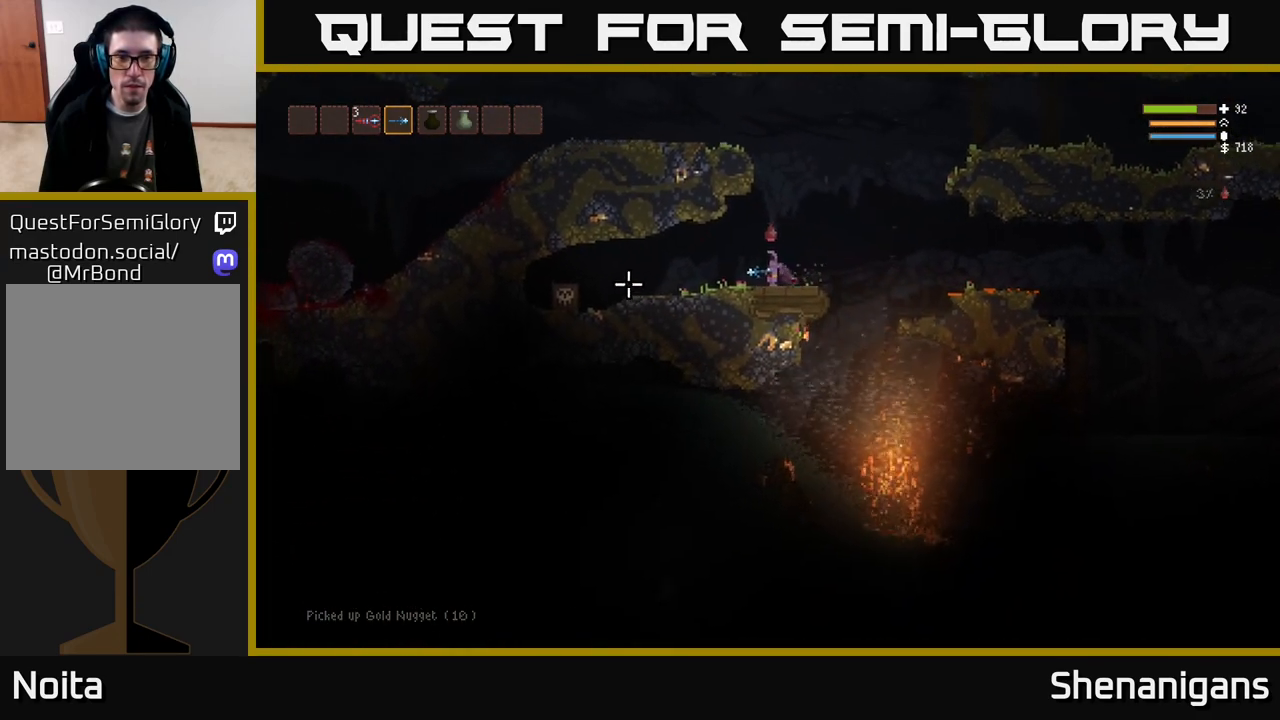
{"buttons": ["R2"], "left_stick": "center", "right_stick": "left", "events": [[17, "L2", "down"], [117, "L2", "up"], [117, "R2", "down"], [133, "left_stick", "center"], [200, "R2", "up"], [217, "left_stick", "right"], [367, "left_stick", "center"], [467, "R2", "down"]]}
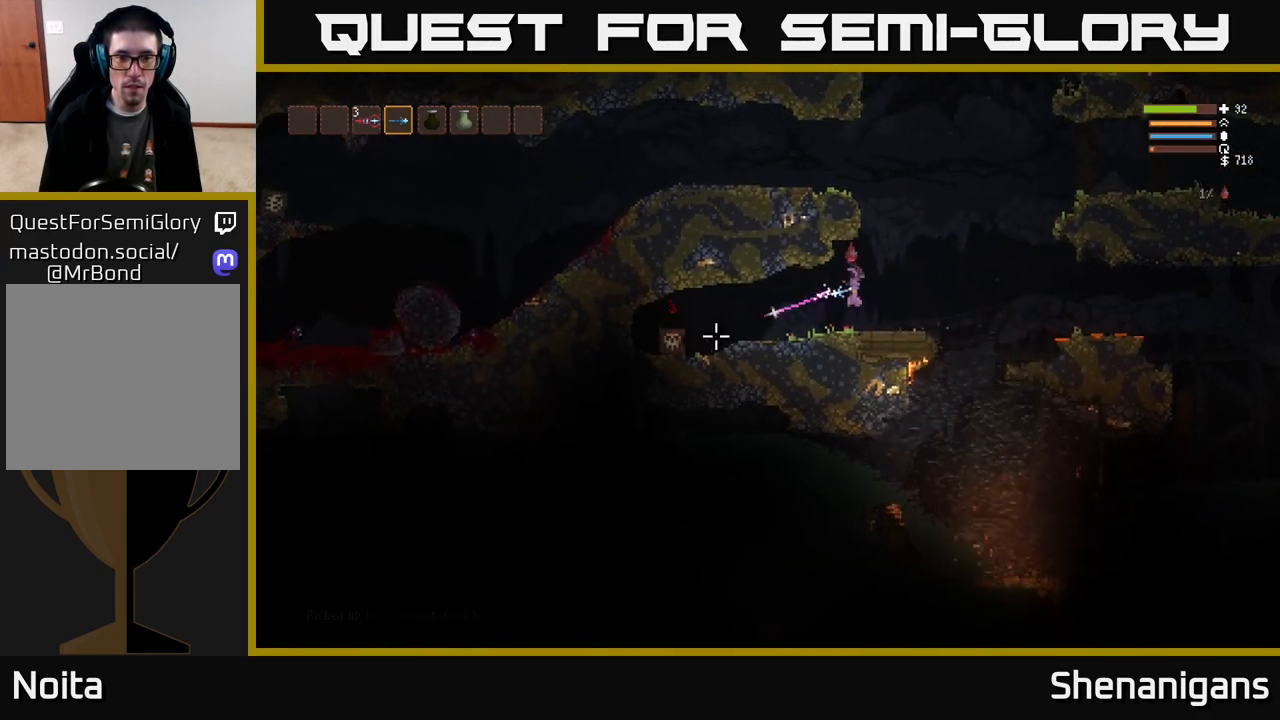
{"buttons": [], "left_stick": "center", "right_stick": "left", "events": [[83, "R2", "up"]]}
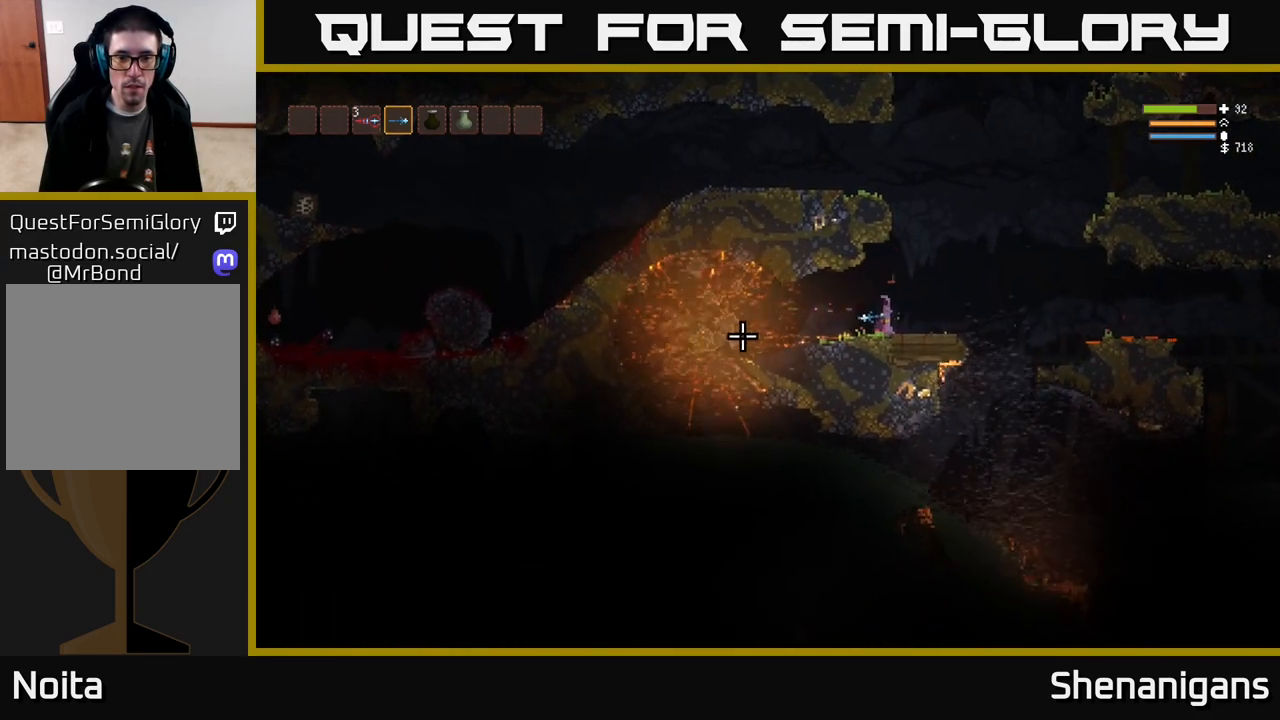
{"buttons": [], "left_stick": "left", "right_stick": "left", "events": [[100, "left_stick", "left"]]}
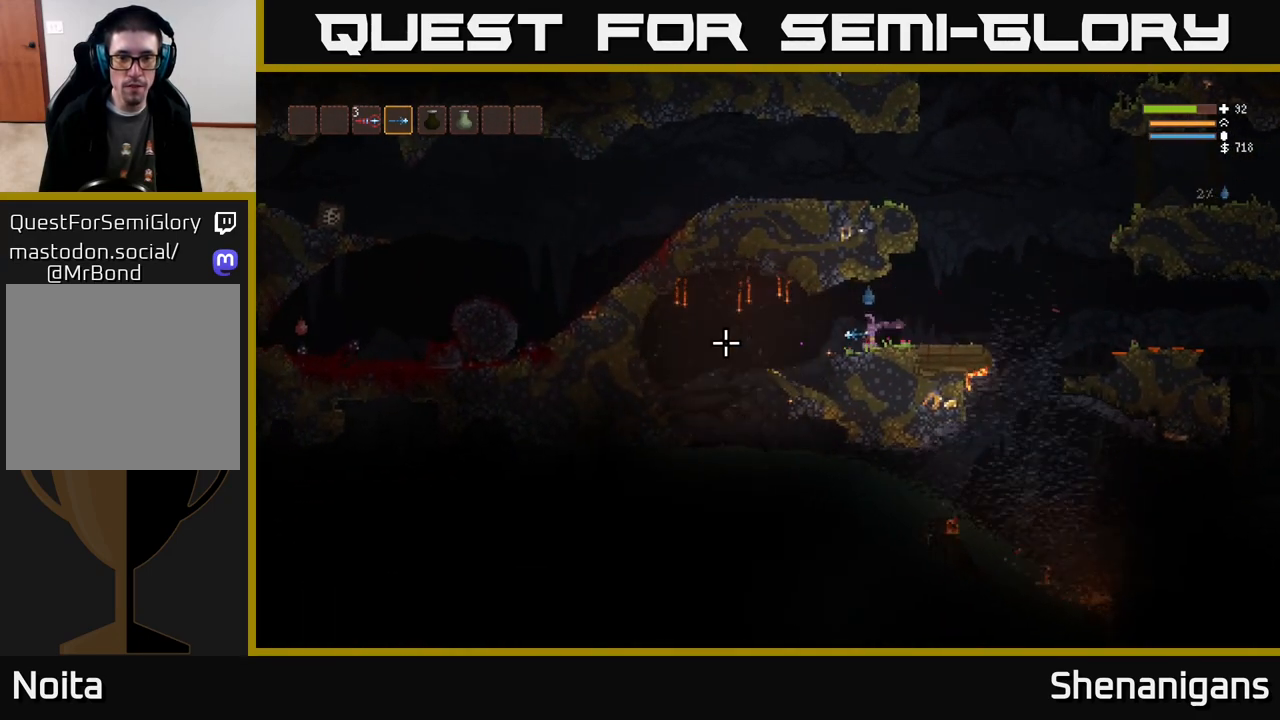
{"buttons": [], "left_stick": "left", "right_stick": "left", "events": []}
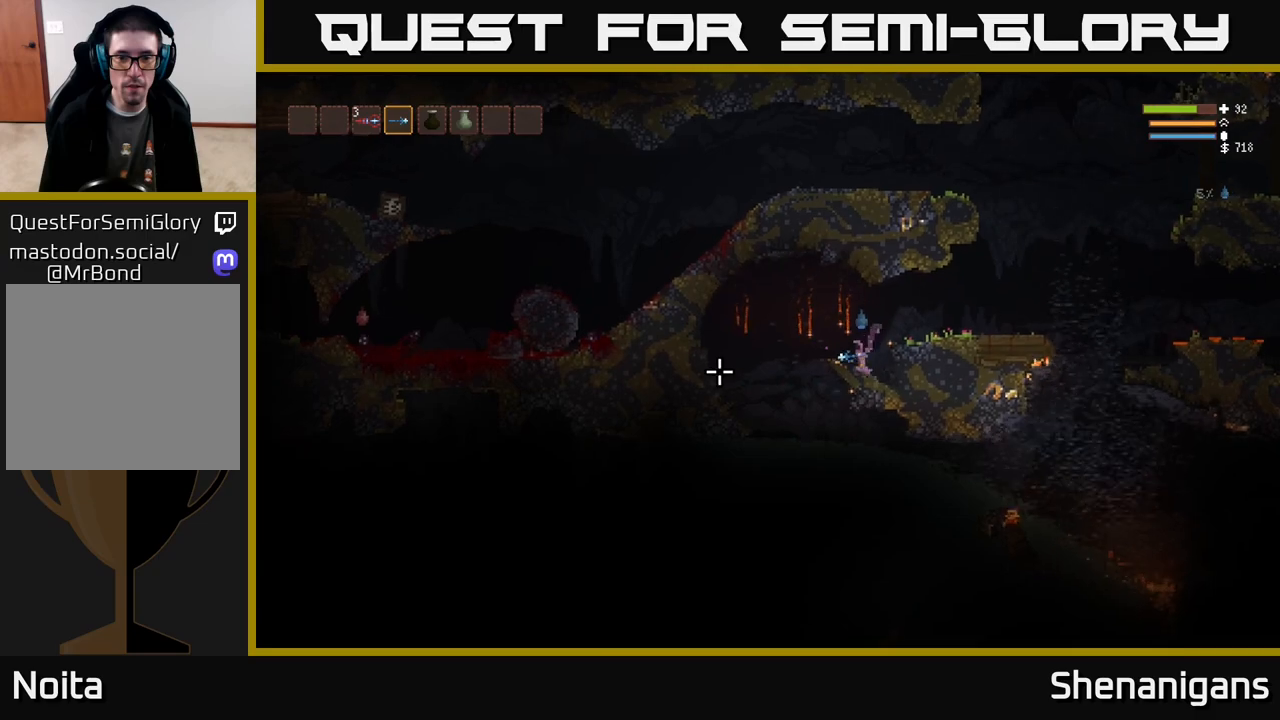
{"buttons": [], "left_stick": "left", "right_stick": "left", "events": []}
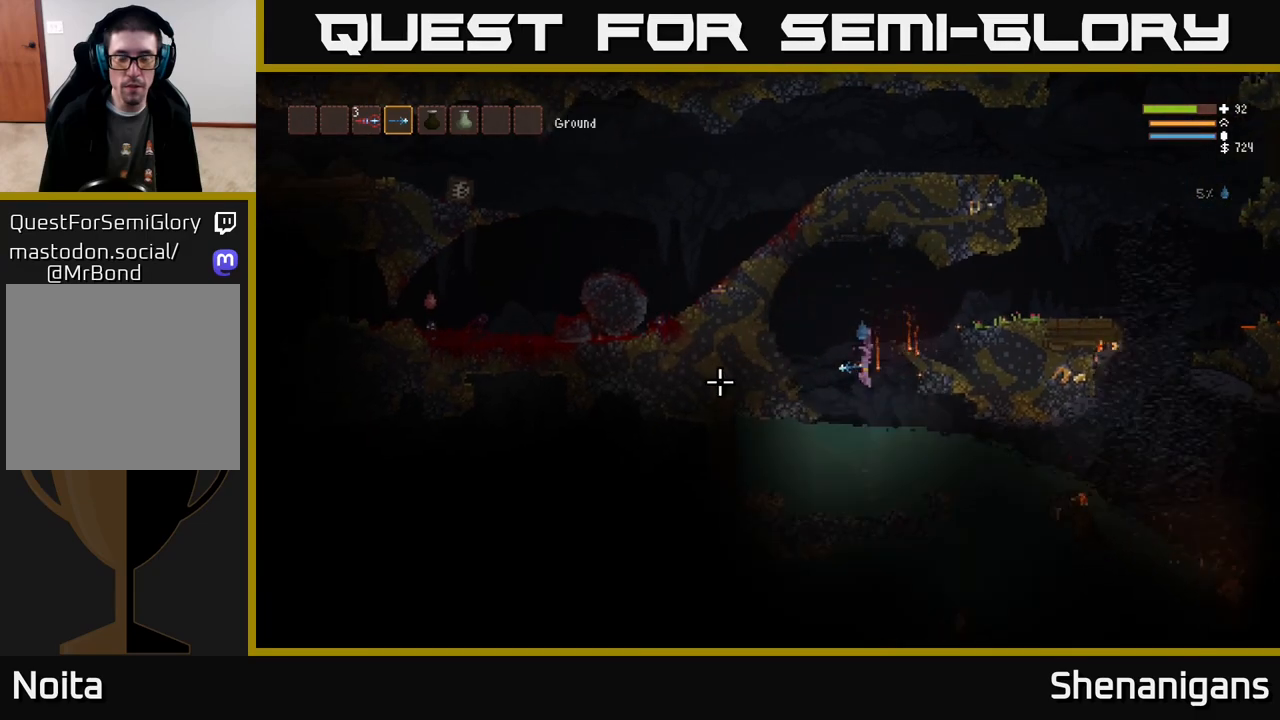
{"buttons": [], "left_stick": "center", "right_stick": "down-left", "events": [[17, "left_stick", "right"], [150, "right_stick", "down-left"], [200, "left_stick", "center"]]}
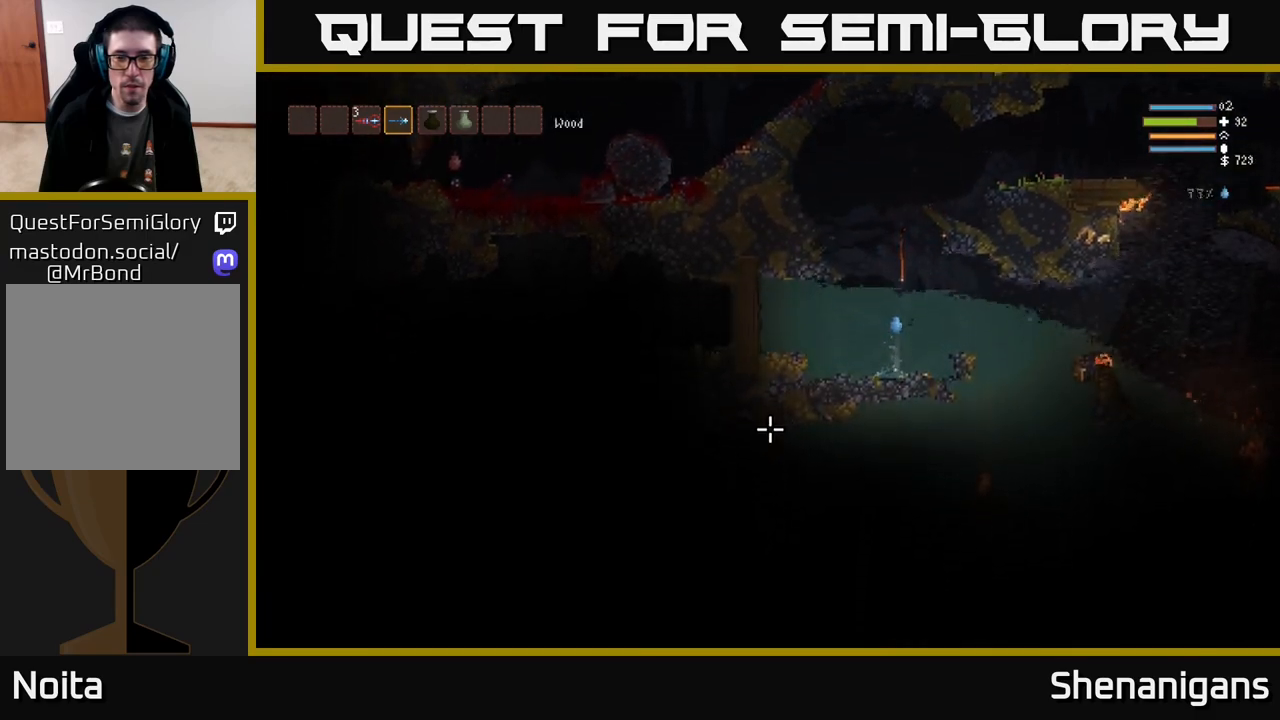
{"buttons": [], "left_stick": "right", "right_stick": "down", "events": [[83, "left_stick", "right"], [133, "right_stick", "down"], [150, "L2", "down"], [333, "L2", "up"]]}
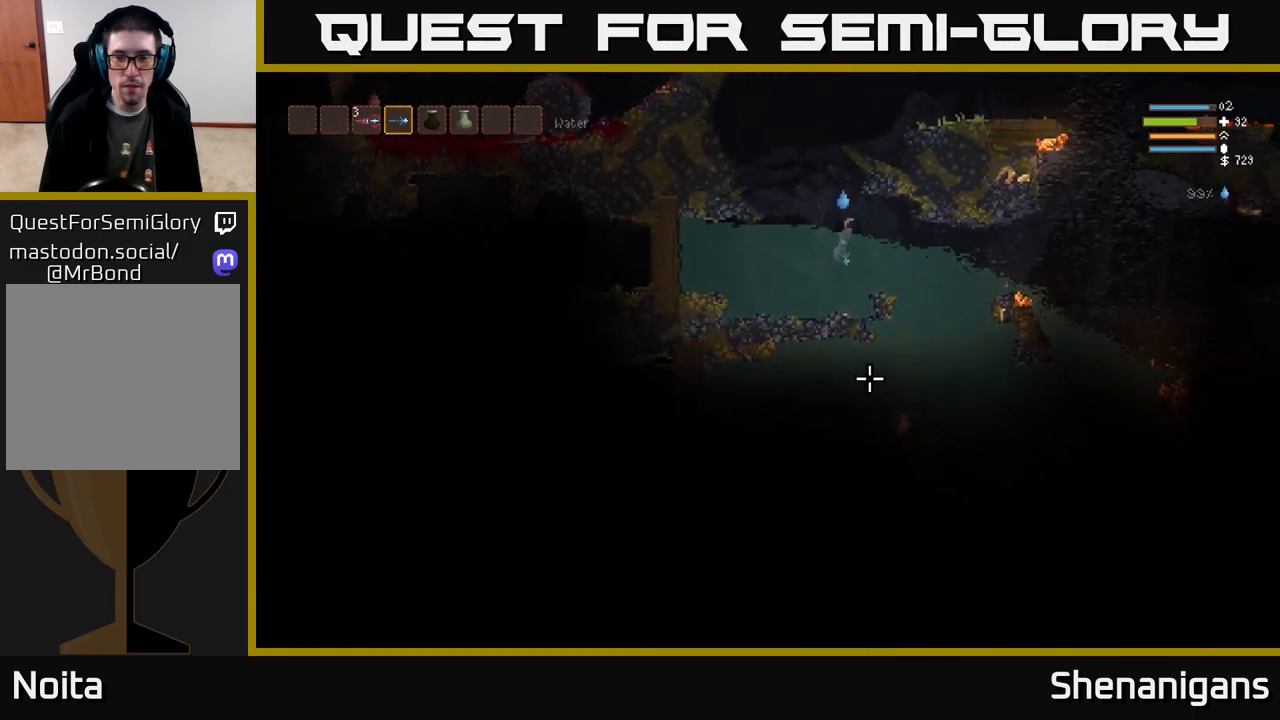
{"buttons": [], "left_stick": "right", "right_stick": "down", "events": []}
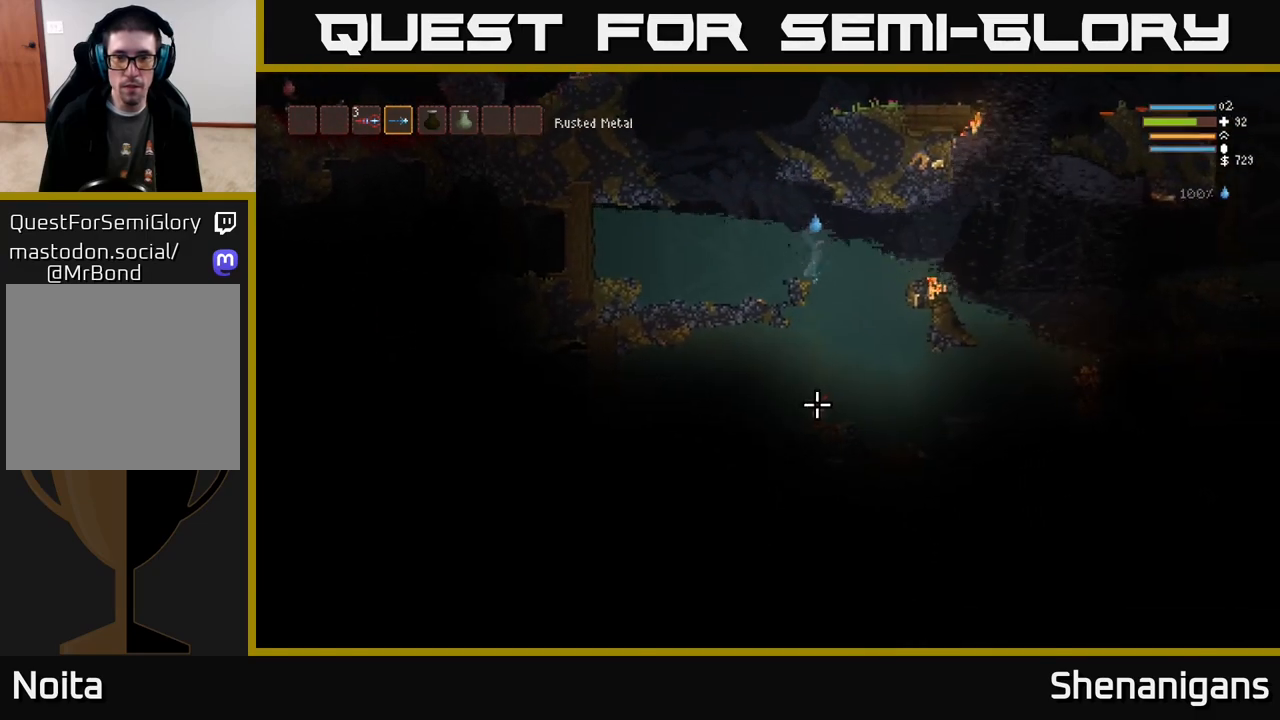
{"buttons": [], "left_stick": "center", "right_stick": "down", "events": [[100, "R2", "down"], [150, "left_stick", "center"], [167, "L2", "down"], [250, "R2", "up"], [383, "L2", "up"]]}
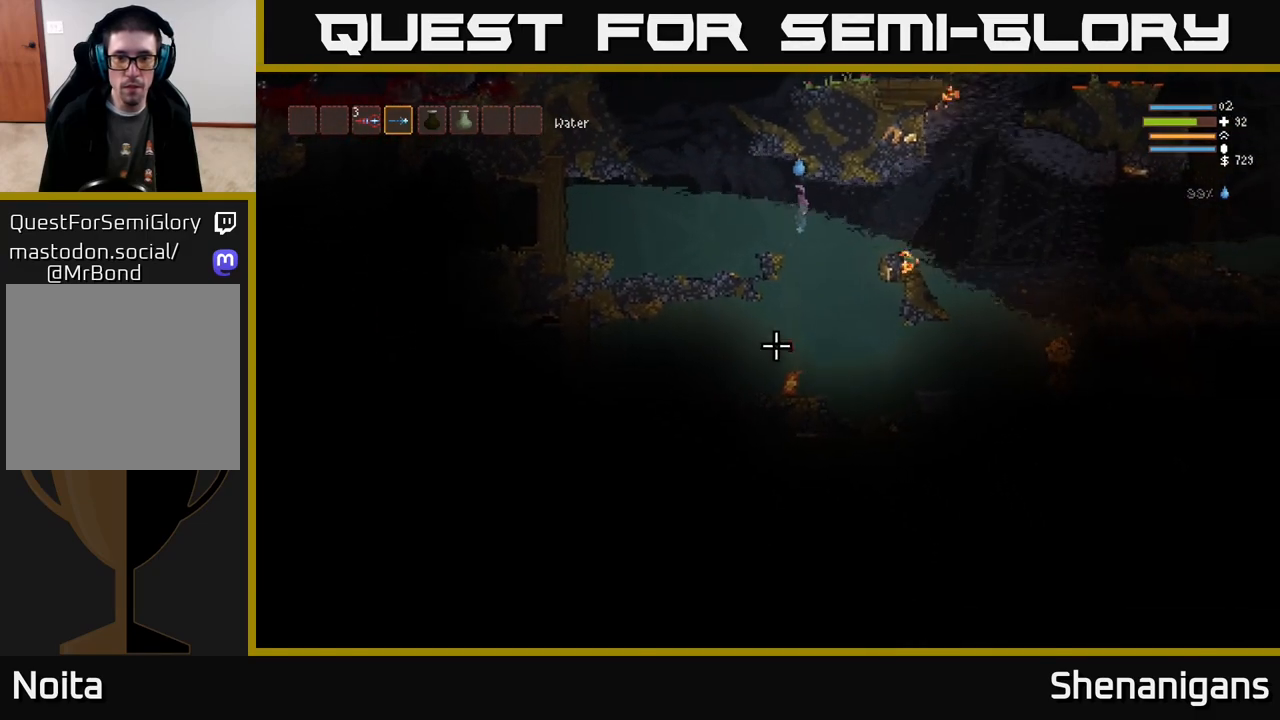
{"buttons": ["L2", "R2"], "left_stick": "center", "right_stick": "down", "events": [[100, "R2", "down"], [217, "R2", "up"], [433, "L2", "down"], [500, "R2", "down"]]}
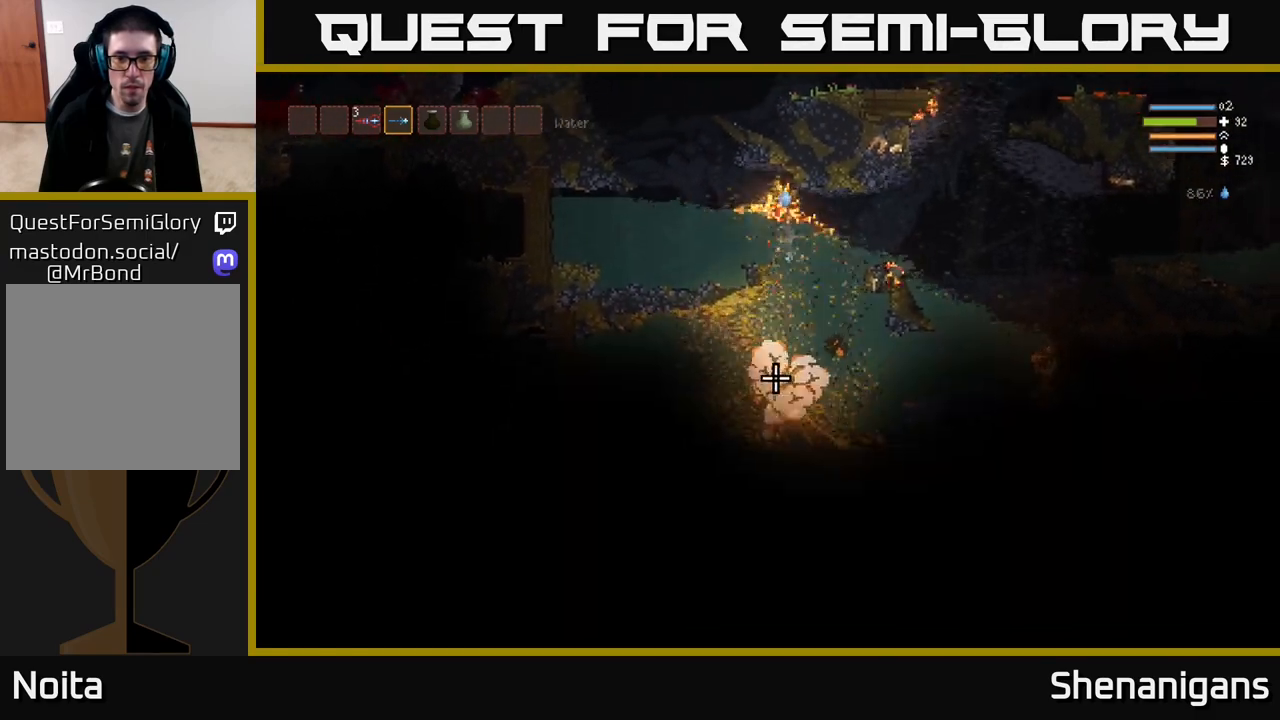
{"buttons": ["L2"], "left_stick": "left", "right_stick": "down", "events": [[83, "L2", "up"], [83, "R2", "up"], [333, "left_stick", "left"], [383, "L2", "down"]]}
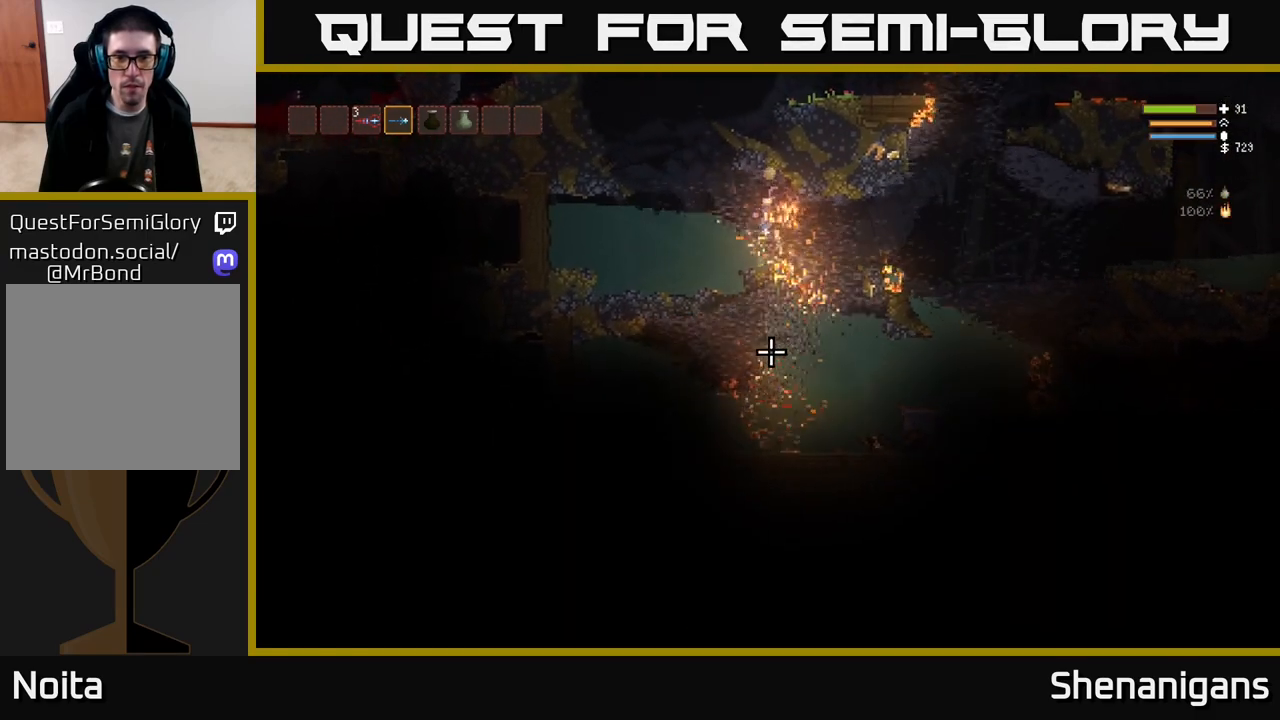
{"buttons": [], "left_stick": "left", "right_stick": "up-right", "events": [[17, "L2", "up"], [167, "right_stick", "center"], [217, "right_stick", "up"], [383, "right_stick", "up-right"]]}
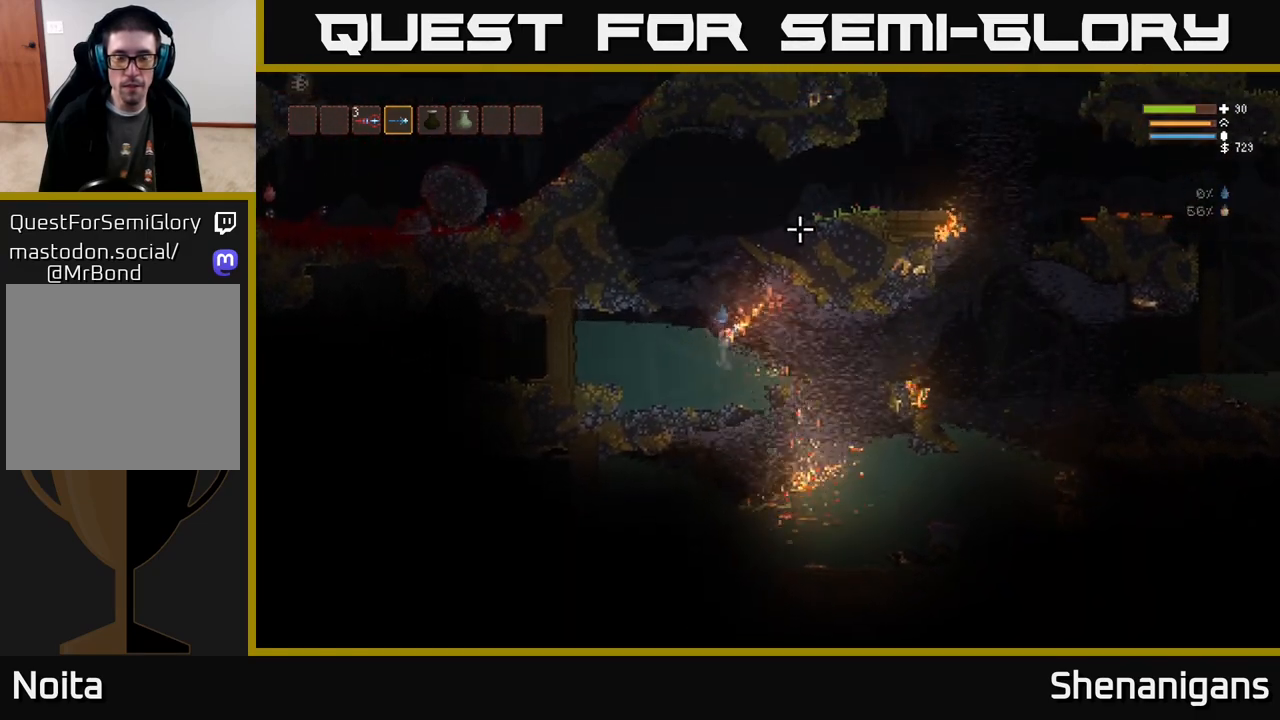
{"buttons": ["L2"], "left_stick": "right", "right_stick": "up-right", "events": [[100, "left_stick", "center"], [350, "left_stick", "right"], [400, "L2", "down"]]}
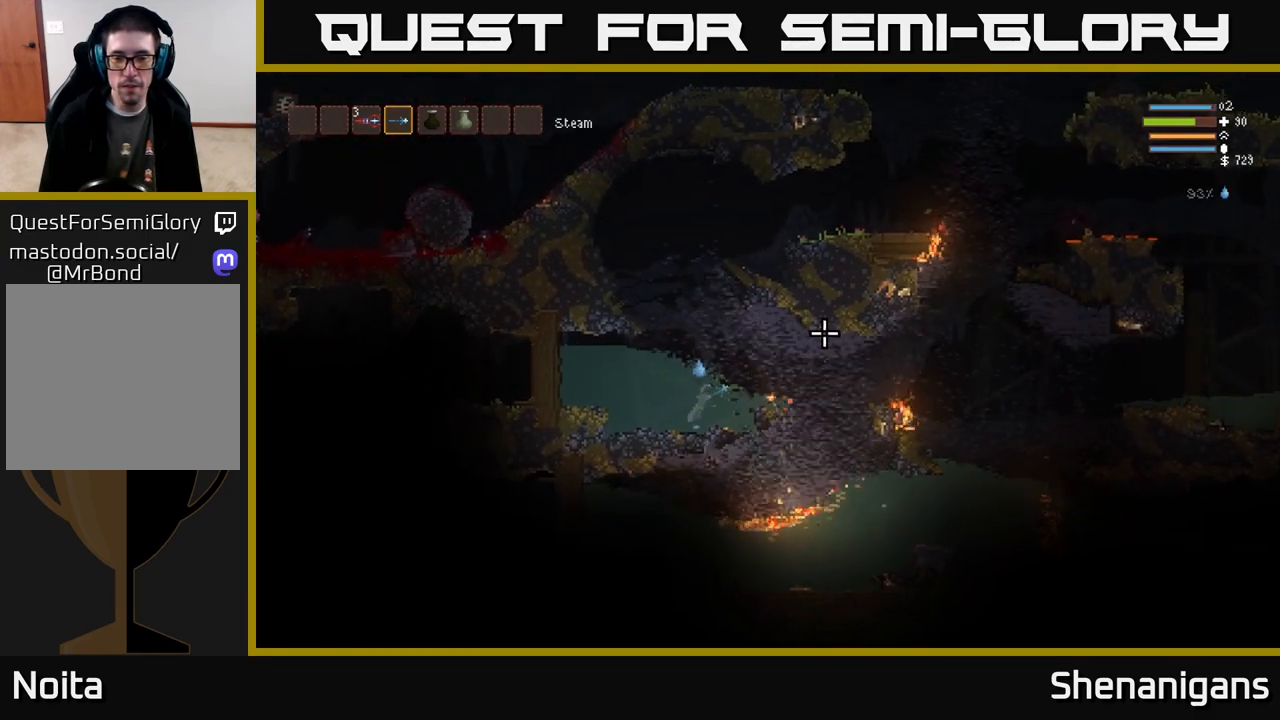
{"buttons": [], "left_stick": "right", "right_stick": "right", "events": [[17, "right_stick", "right"], [67, "L2", "up"]]}
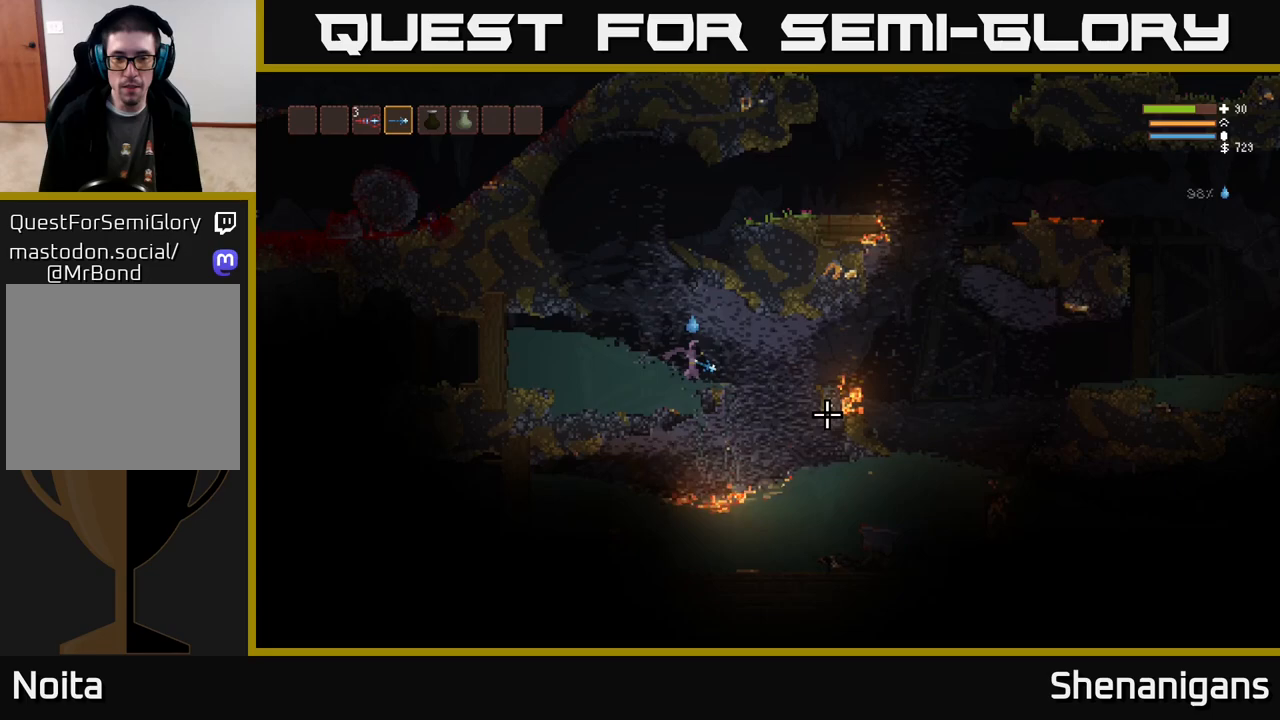
{"buttons": [], "left_stick": "center", "right_stick": "right", "events": [[467, "left_stick", "center"]]}
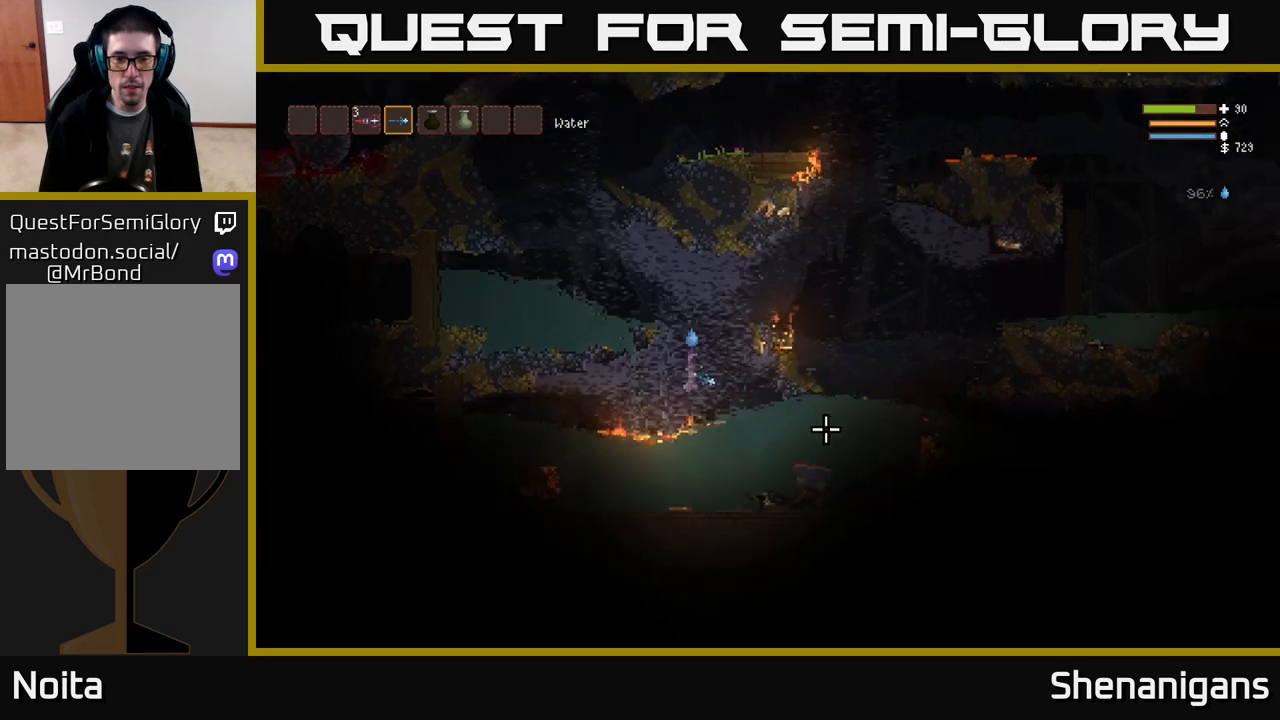
{"buttons": [], "left_stick": "down", "right_stick": "right", "events": [[250, "left_stick", "left"], [383, "left_stick", "down-left"], [500, "left_stick", "down"]]}
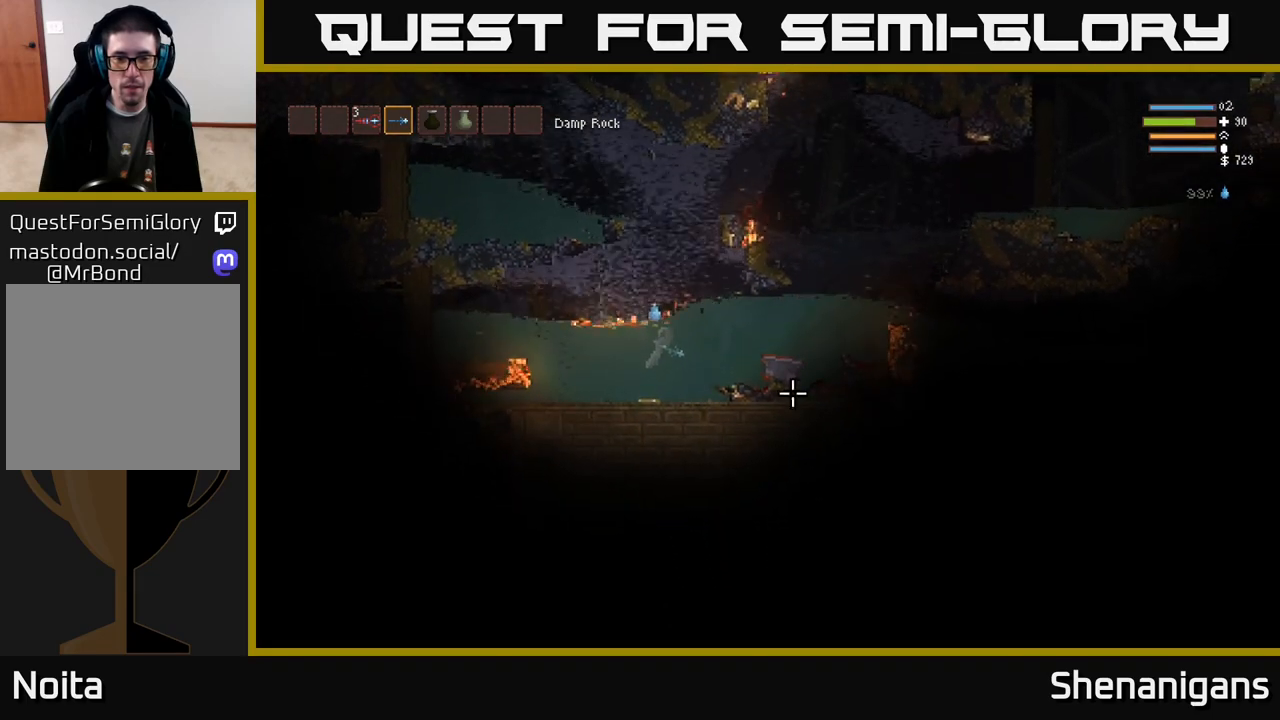
{"buttons": [], "left_stick": "down", "right_stick": "right", "events": []}
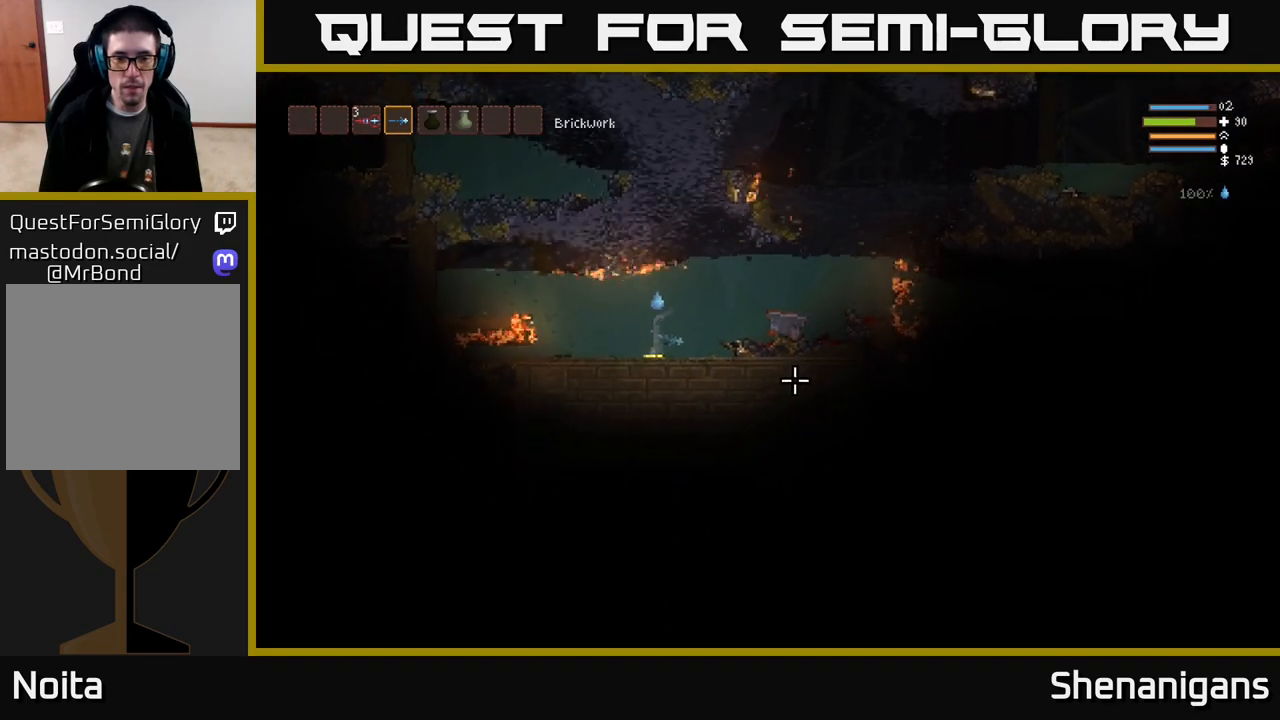
{"buttons": [], "left_stick": "down-left", "right_stick": "right", "events": [[117, "left_stick", "down-left"]]}
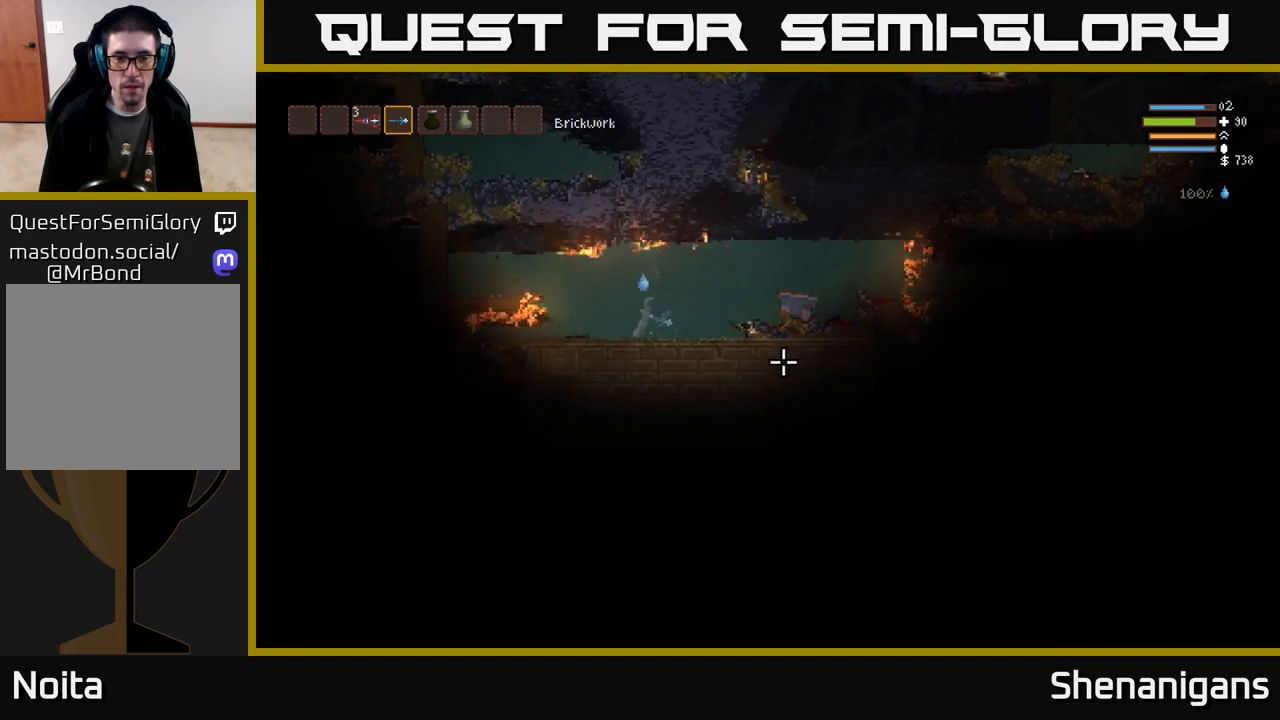
{"buttons": ["L2"], "left_stick": "right", "right_stick": "up", "events": [[167, "right_stick", "center"], [250, "left_stick", "right"], [283, "L2", "down"], [333, "right_stick", "up-left"], [417, "right_stick", "up"]]}